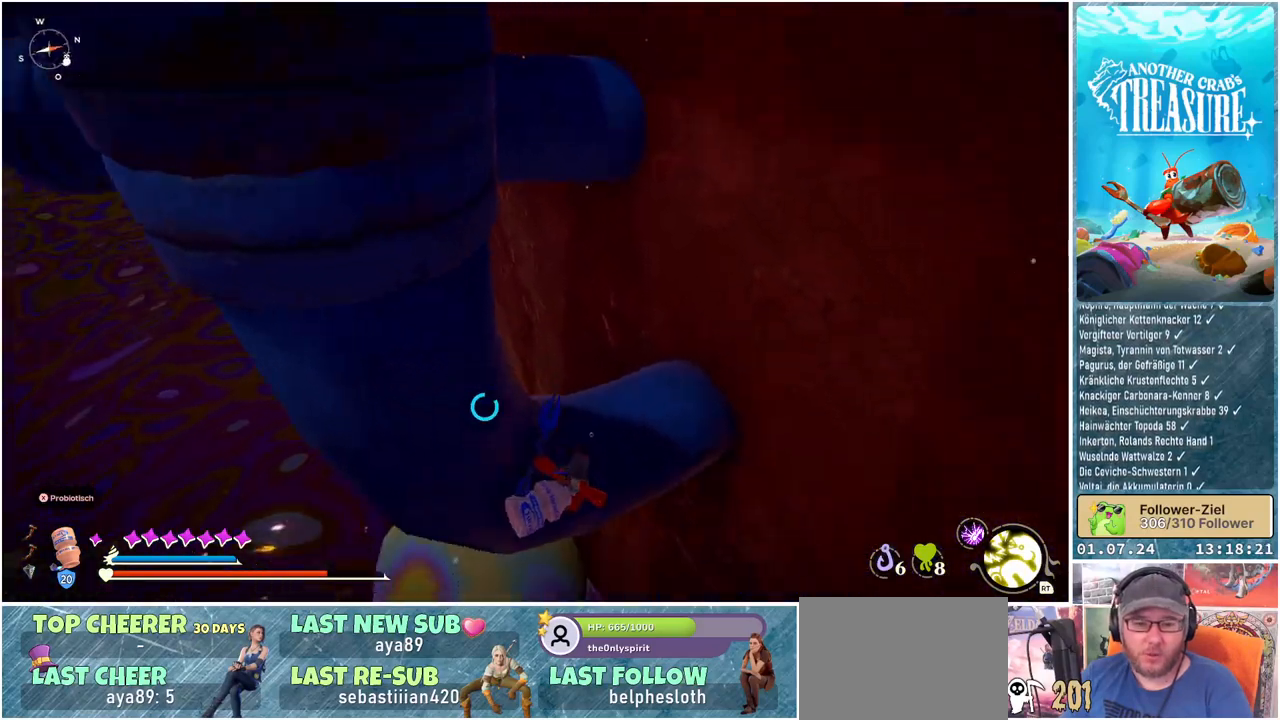
Gameplay with a controller (Xbox layout); each line is a JSON object with the inputs held at the frame after it. "events" lists button and stick changes between this image and that frame as [ms after this image, input, new state], when the widget could be followed in between.
{"buttons": [], "left_stick": "center", "right_stick": "center", "events": [[83, "right_stick", "center"], [133, "left_stick", "center"]]}
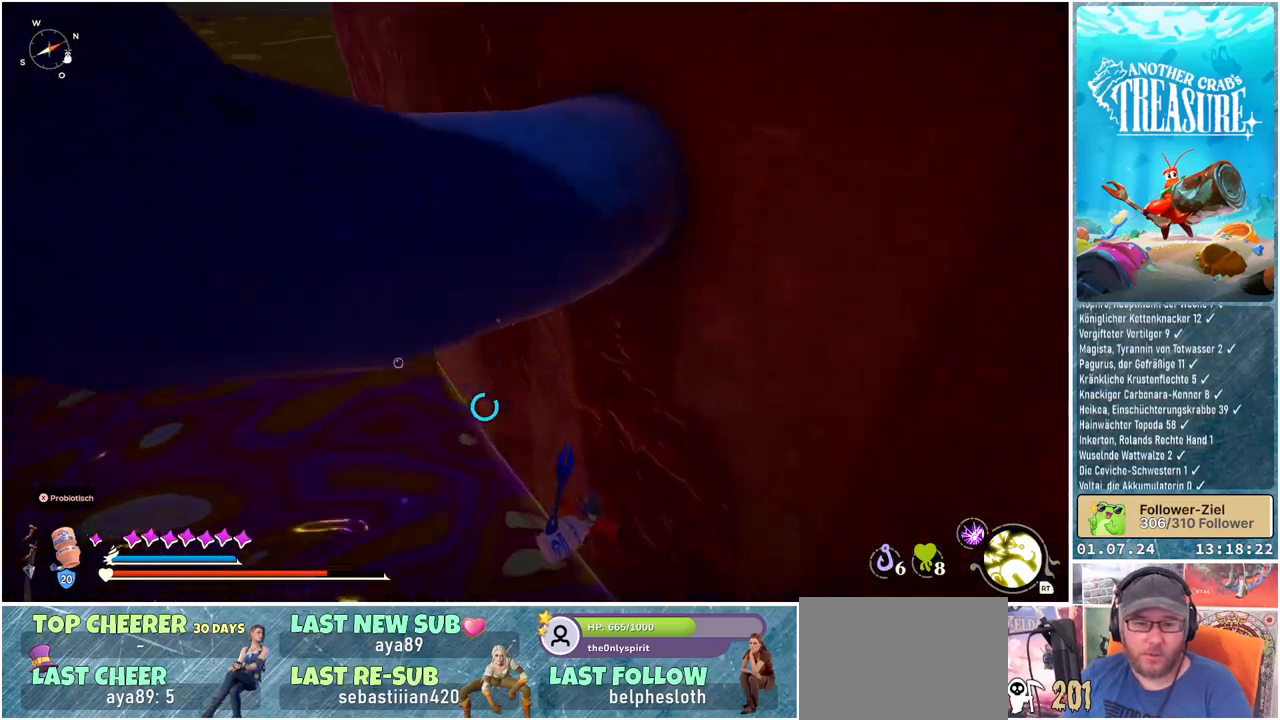
{"buttons": [], "left_stick": "center", "right_stick": "center", "events": []}
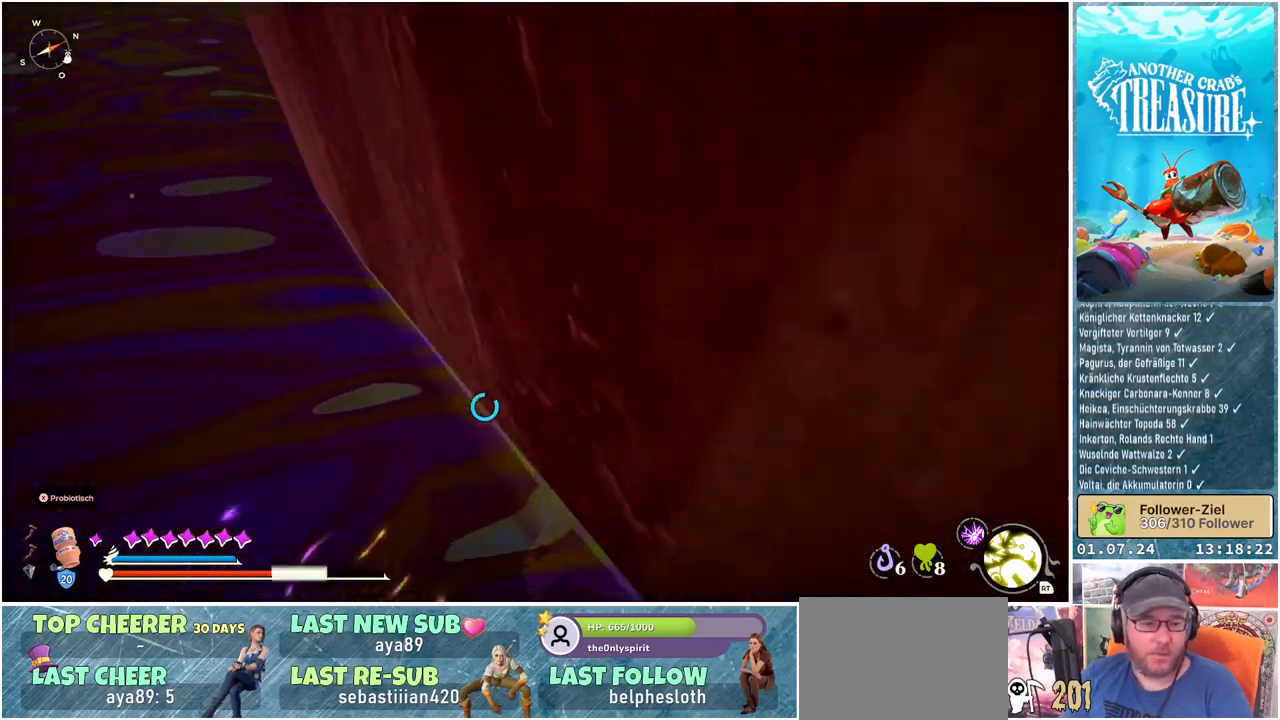
{"buttons": [], "left_stick": "center", "right_stick": "center", "events": []}
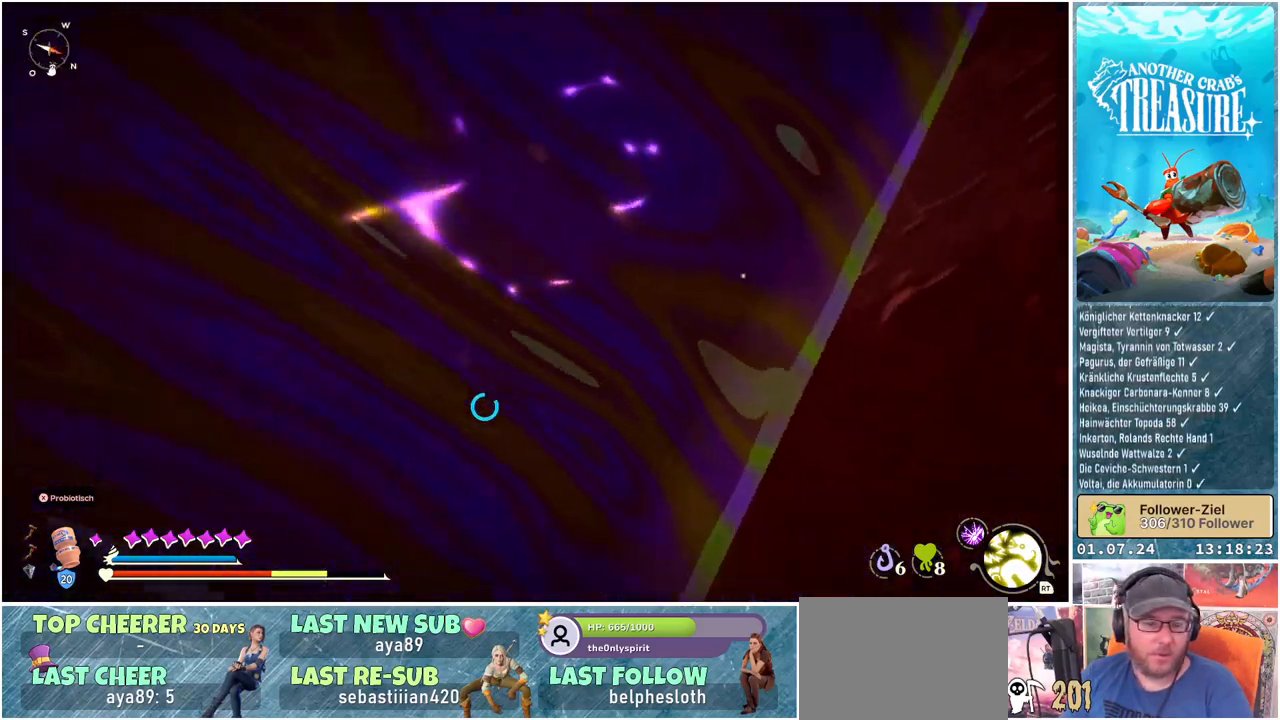
{"buttons": [], "left_stick": "center", "right_stick": "center", "events": []}
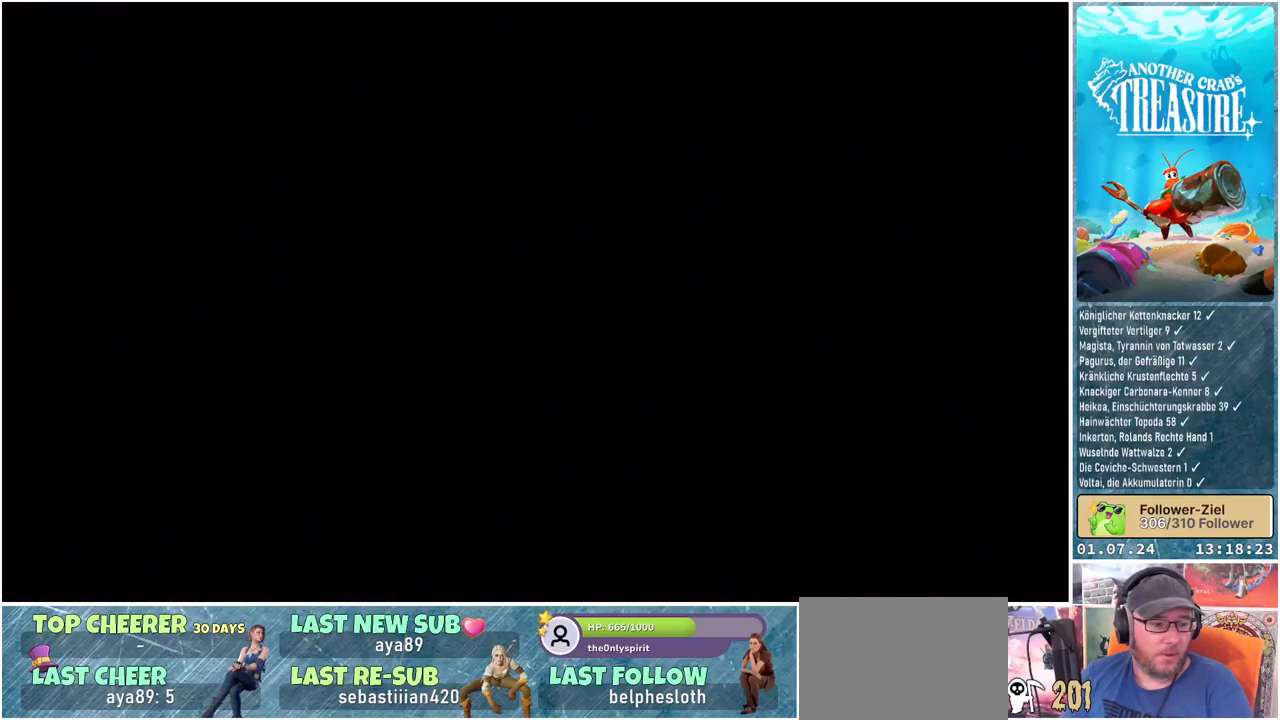
{"buttons": [], "left_stick": "center", "right_stick": "center", "events": []}
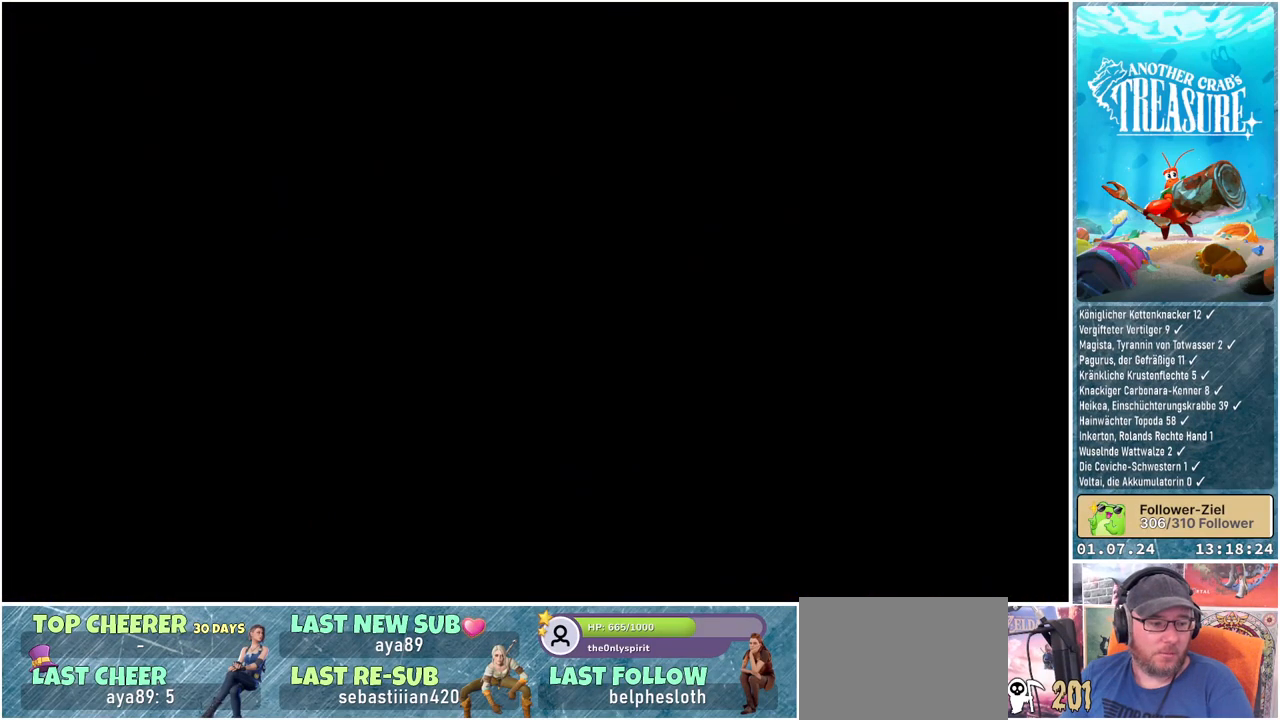
{"buttons": [], "left_stick": "center", "right_stick": "center", "events": []}
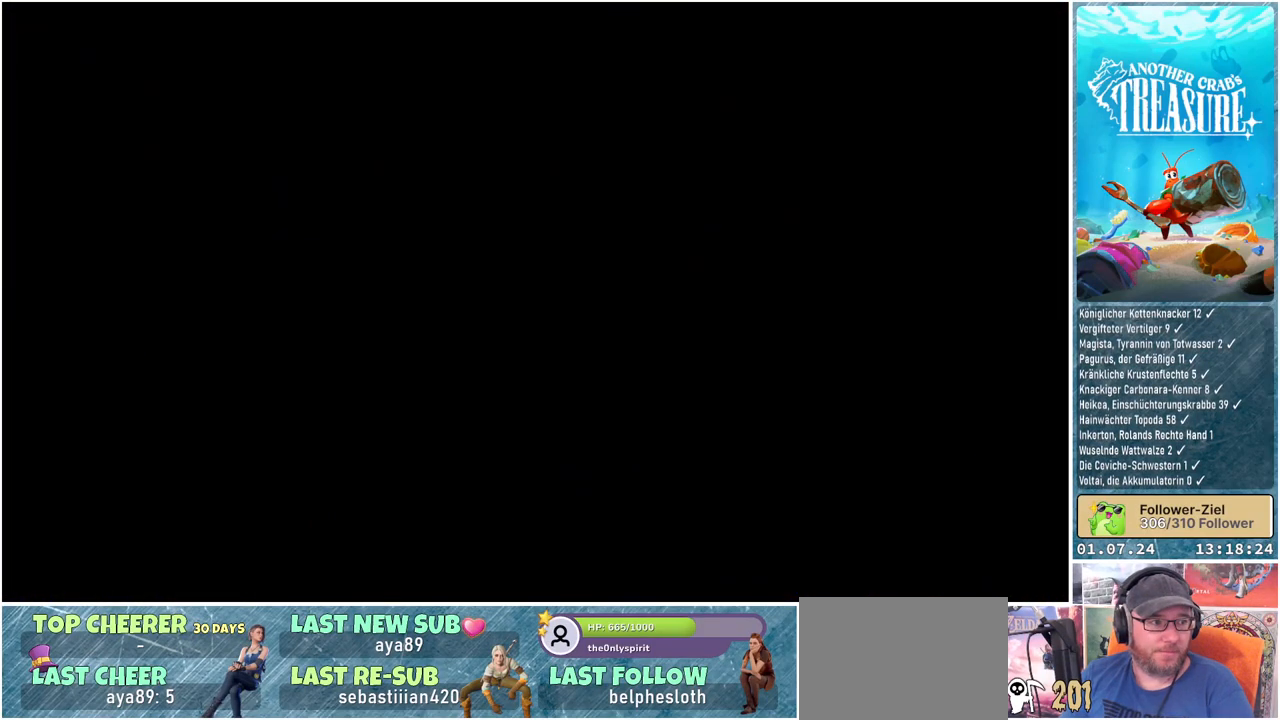
{"buttons": [], "left_stick": "center", "right_stick": "center", "events": []}
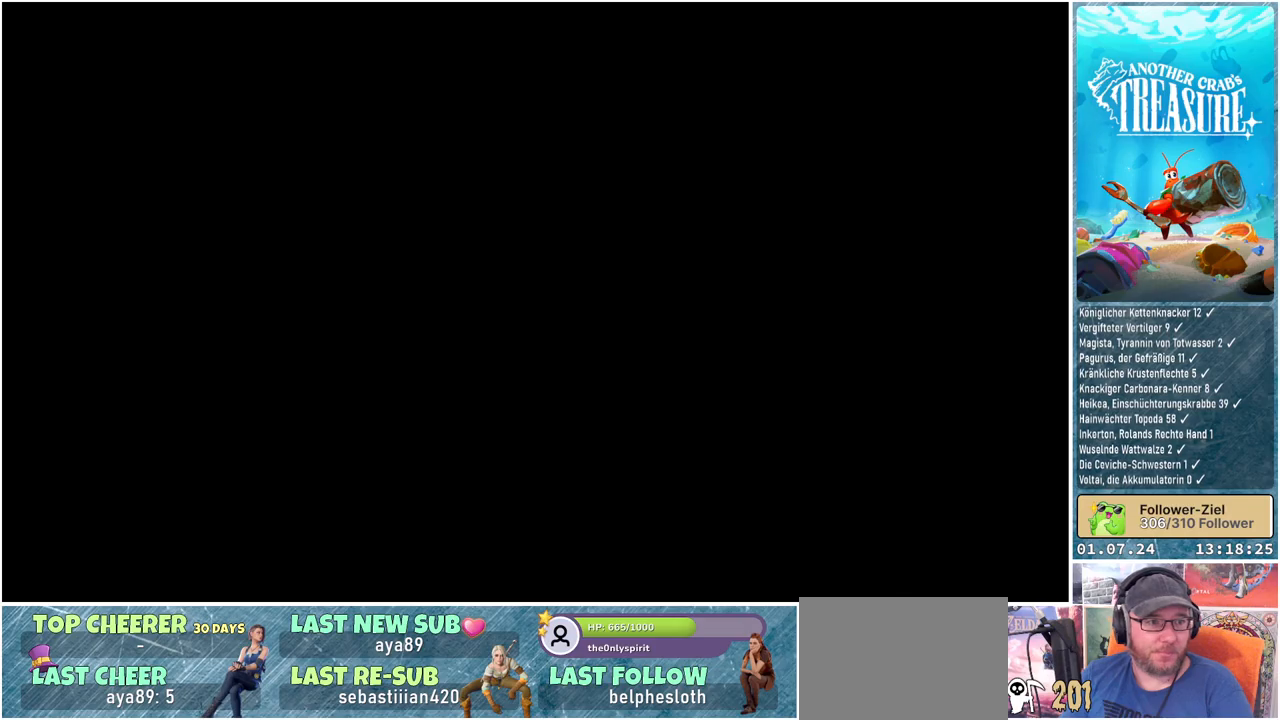
{"buttons": [], "left_stick": "center", "right_stick": "center", "events": []}
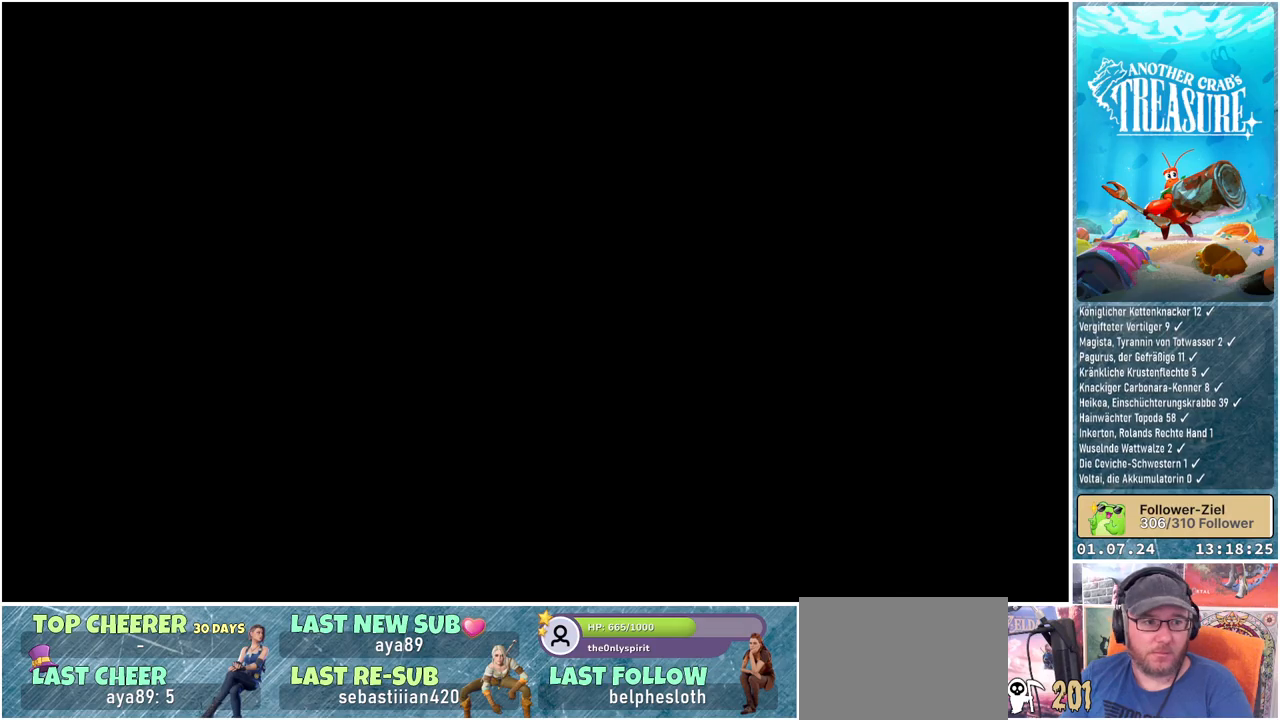
{"buttons": [], "left_stick": "center", "right_stick": "center", "events": []}
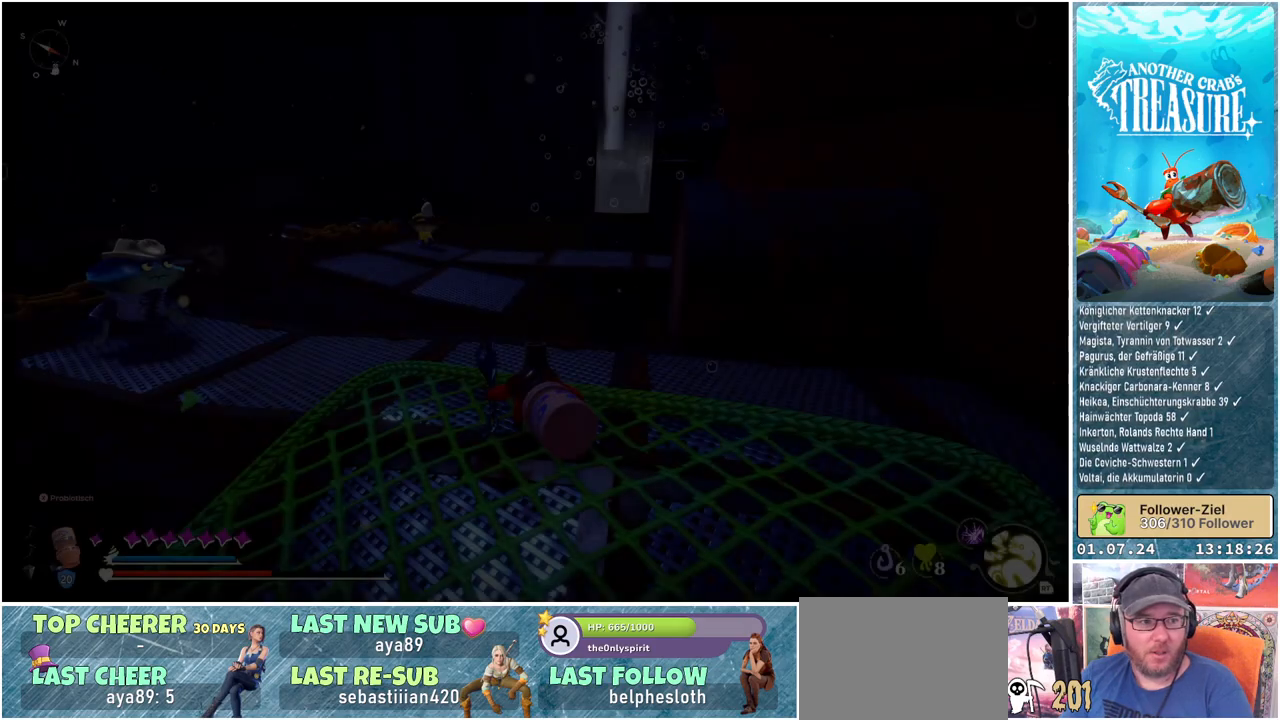
{"buttons": [], "left_stick": "center", "right_stick": "right", "events": [[317, "right_stick", "right"]]}
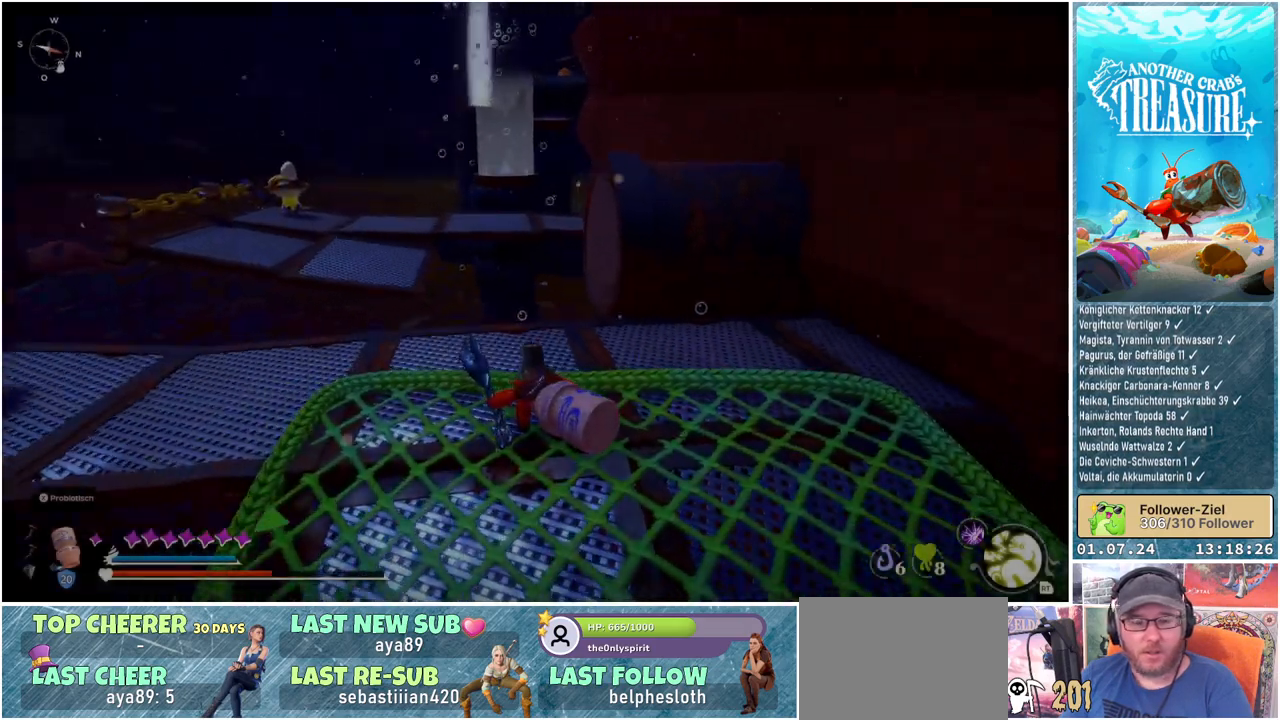
{"buttons": [], "left_stick": "left", "right_stick": "center", "events": [[17, "right_stick", "down-right"], [83, "left_stick", "up-left"], [183, "right_stick", "center"], [300, "left_stick", "left"]]}
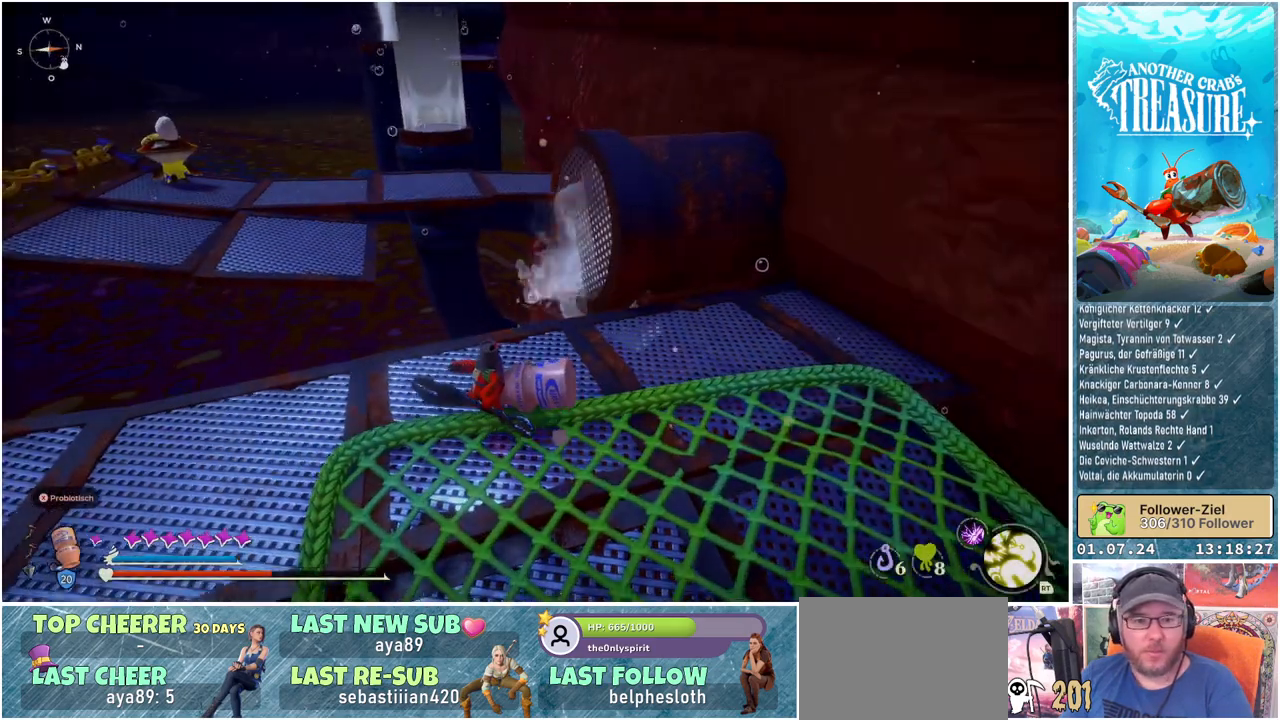
{"buttons": [], "left_stick": "left", "right_stick": "center", "events": []}
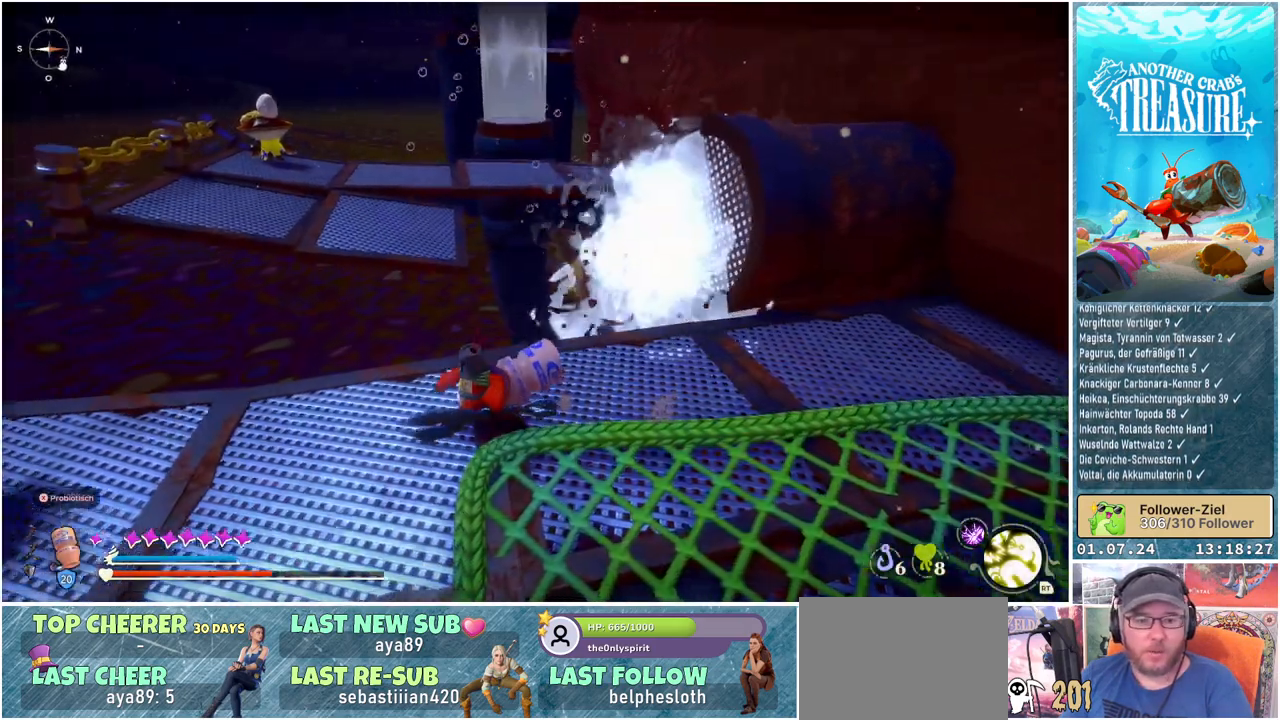
{"buttons": [], "left_stick": "left", "right_stick": "center", "events": []}
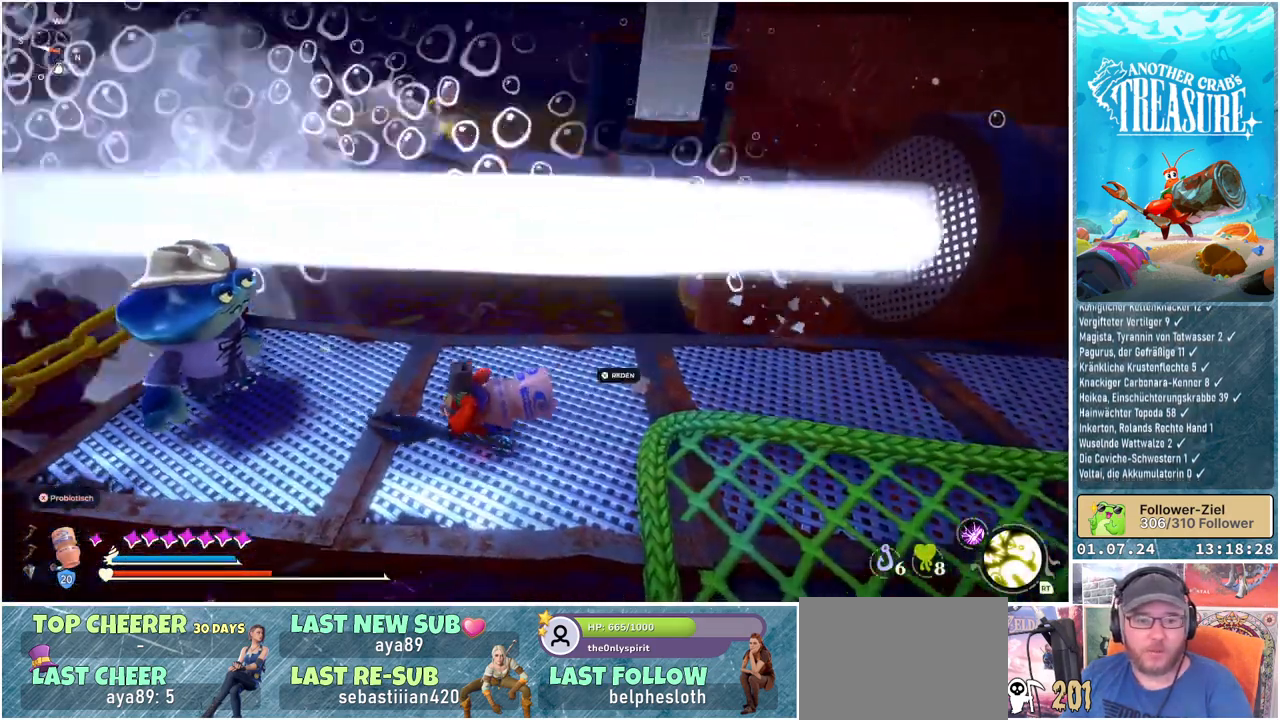
{"buttons": [], "left_stick": "center", "right_stick": "center", "events": [[33, "left_stick", "center"], [167, "left_stick", "up-right"], [350, "left_stick", "center"]]}
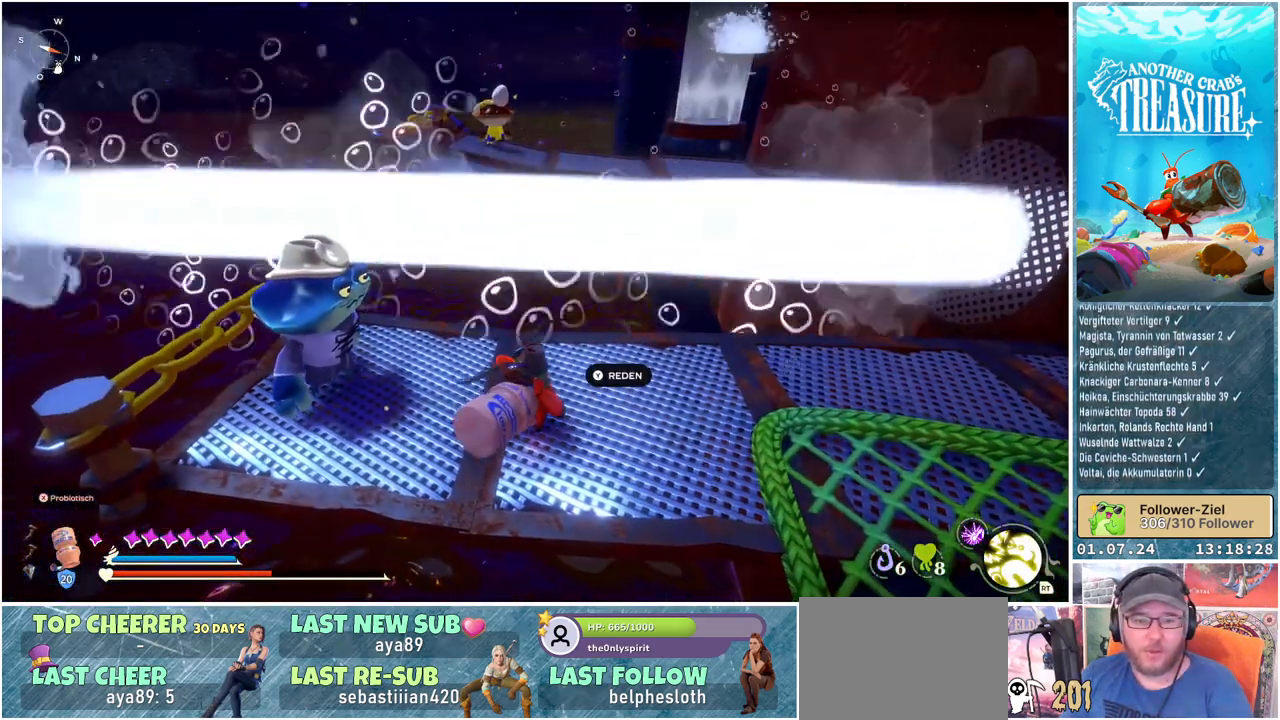
{"buttons": [], "left_stick": "center", "right_stick": "center", "events": []}
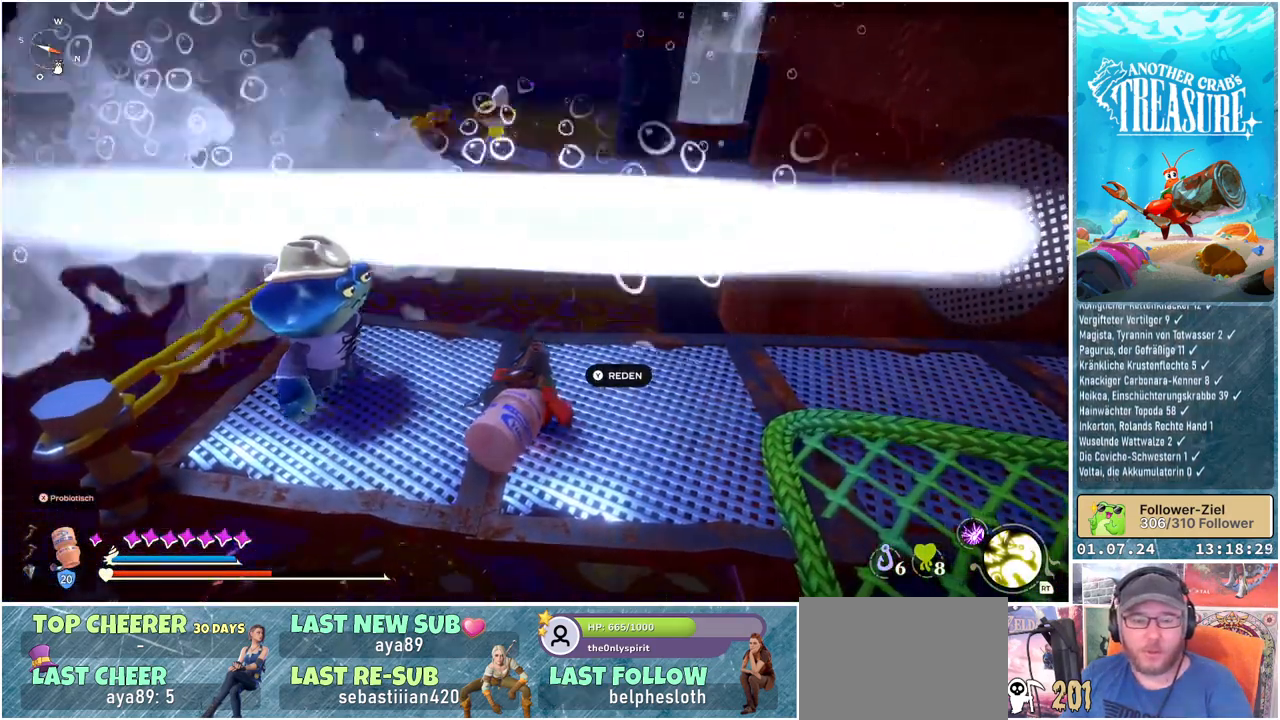
{"buttons": [], "left_stick": "center", "right_stick": "center", "events": []}
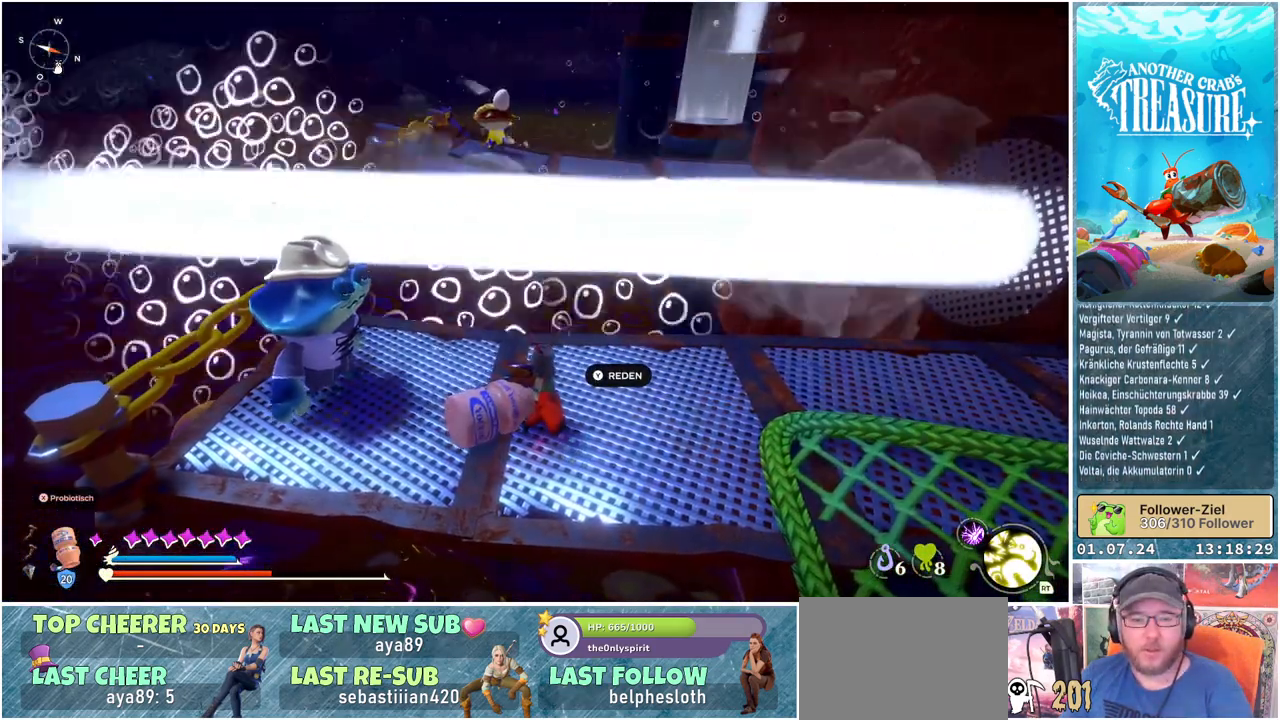
{"buttons": [], "left_stick": "right", "right_stick": "center", "events": [[467, "left_stick", "right"]]}
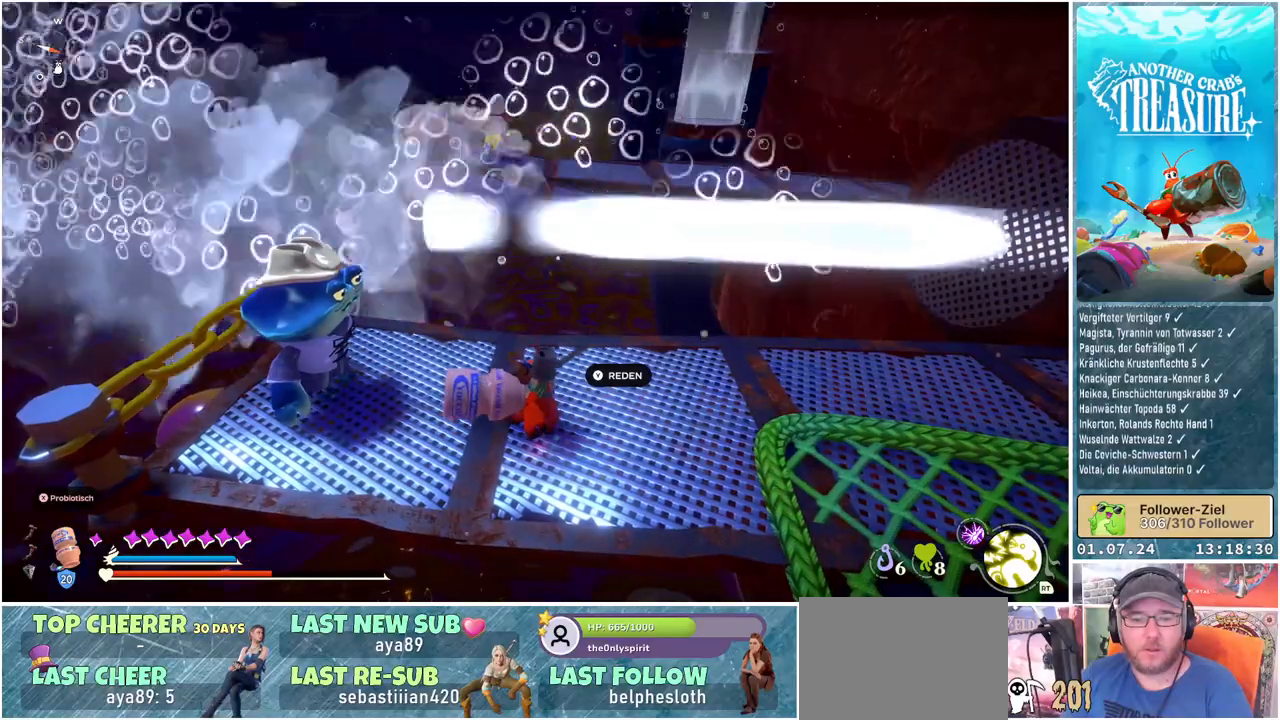
{"buttons": ["B"], "left_stick": "up", "right_stick": "center", "events": [[150, "left_stick", "up-right"], [217, "B", "down"], [267, "left_stick", "up"]]}
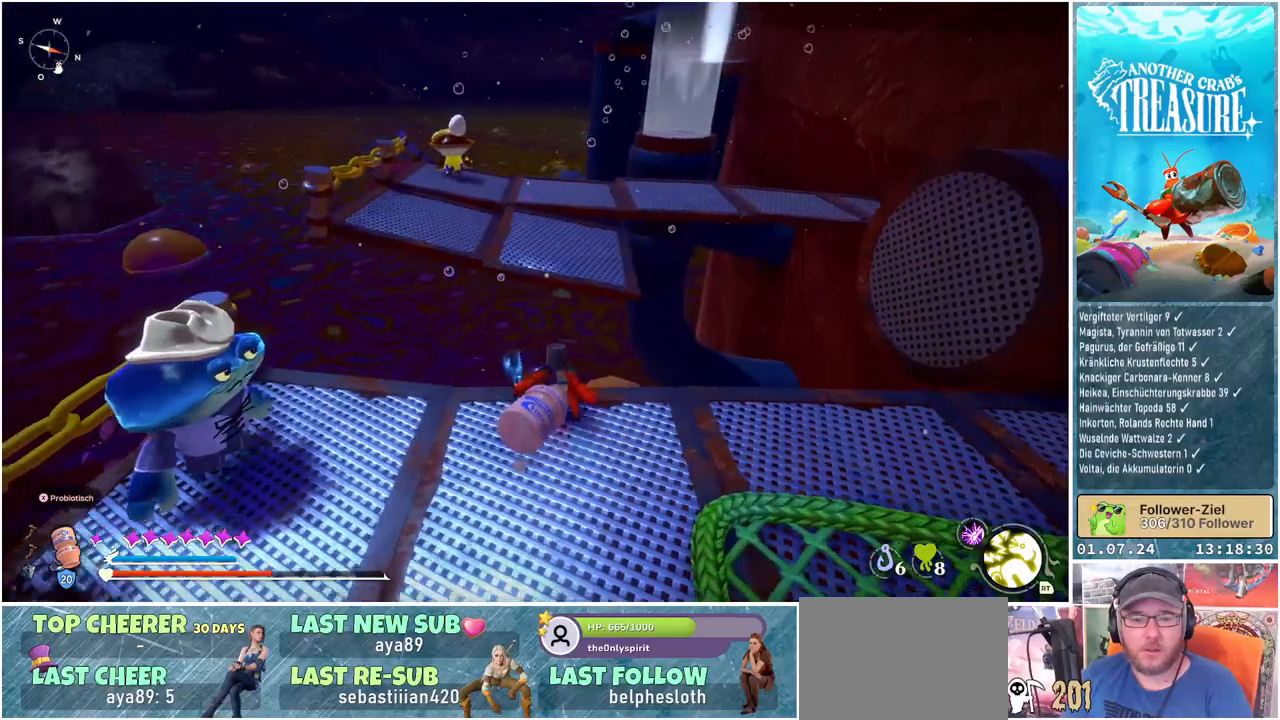
{"buttons": ["A", "B"], "left_stick": "up", "right_stick": "center", "events": [[67, "A", "down"]]}
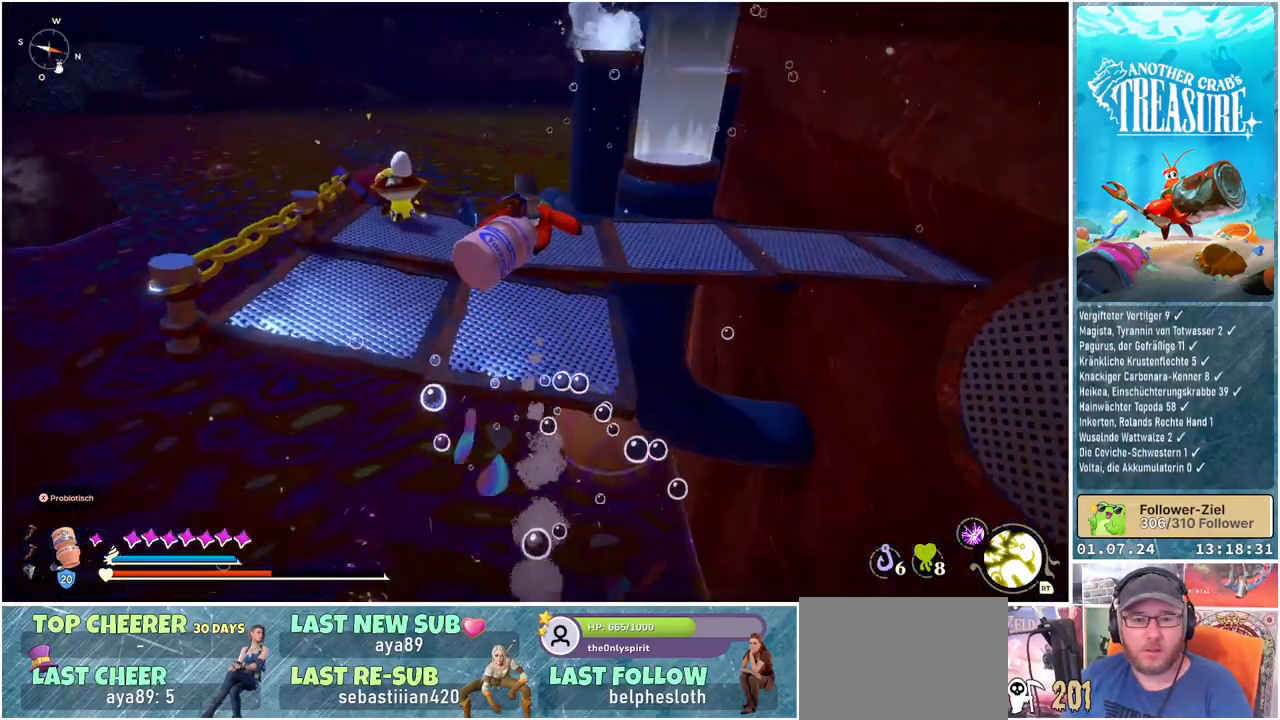
{"buttons": [], "left_stick": "up", "right_stick": "center", "events": [[167, "A", "up"], [500, "B", "up"]]}
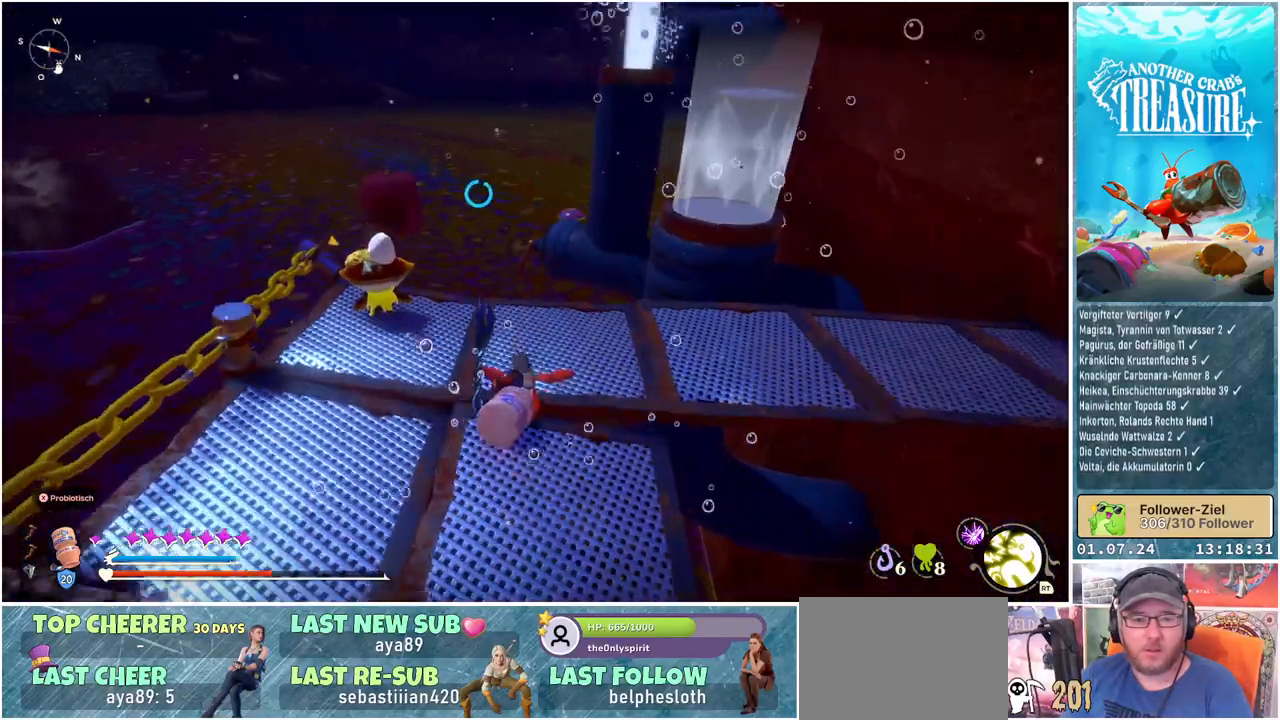
{"buttons": [], "left_stick": "up-left", "right_stick": "center", "events": [[50, "left_stick", "up-right"], [317, "right_stick", "right"], [417, "left_stick", "up-left"], [417, "right_stick", "center"]]}
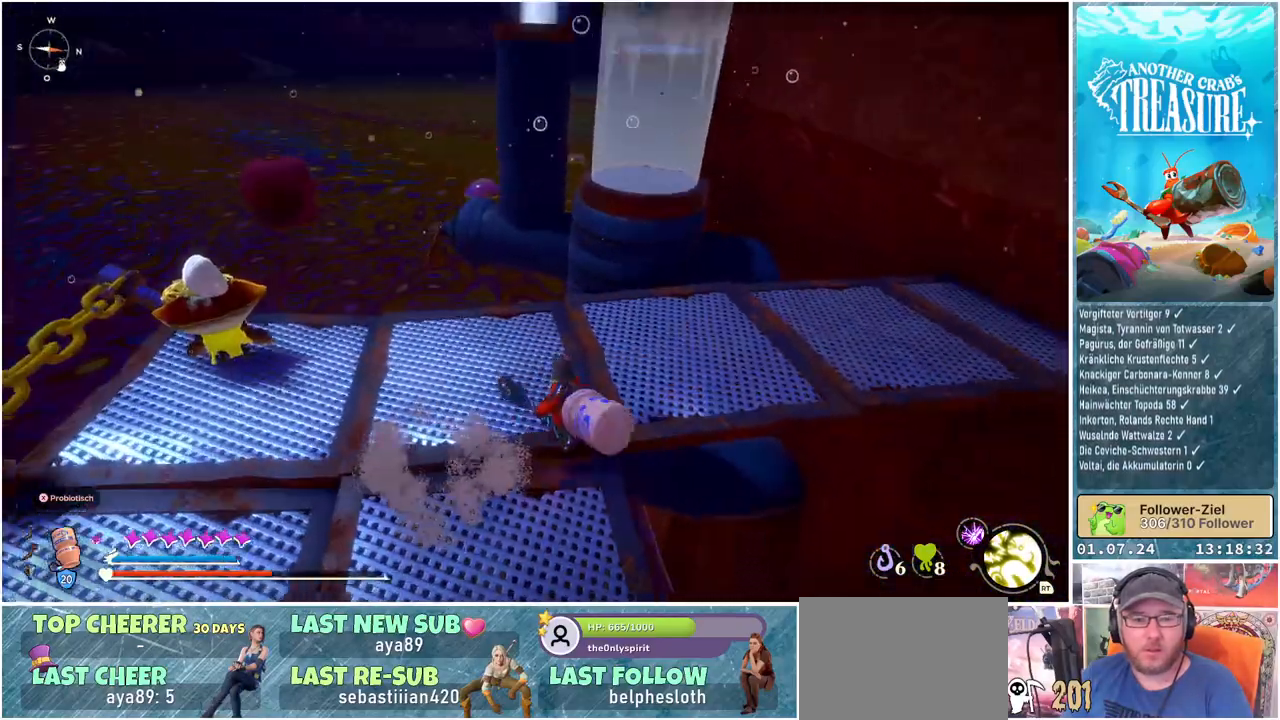
{"buttons": [], "left_stick": "down-right", "right_stick": "down-right", "events": [[50, "A", "down"], [67, "left_stick", "up"], [150, "A", "up"], [217, "left_stick", "right"], [417, "right_stick", "down-right"], [483, "left_stick", "down-right"]]}
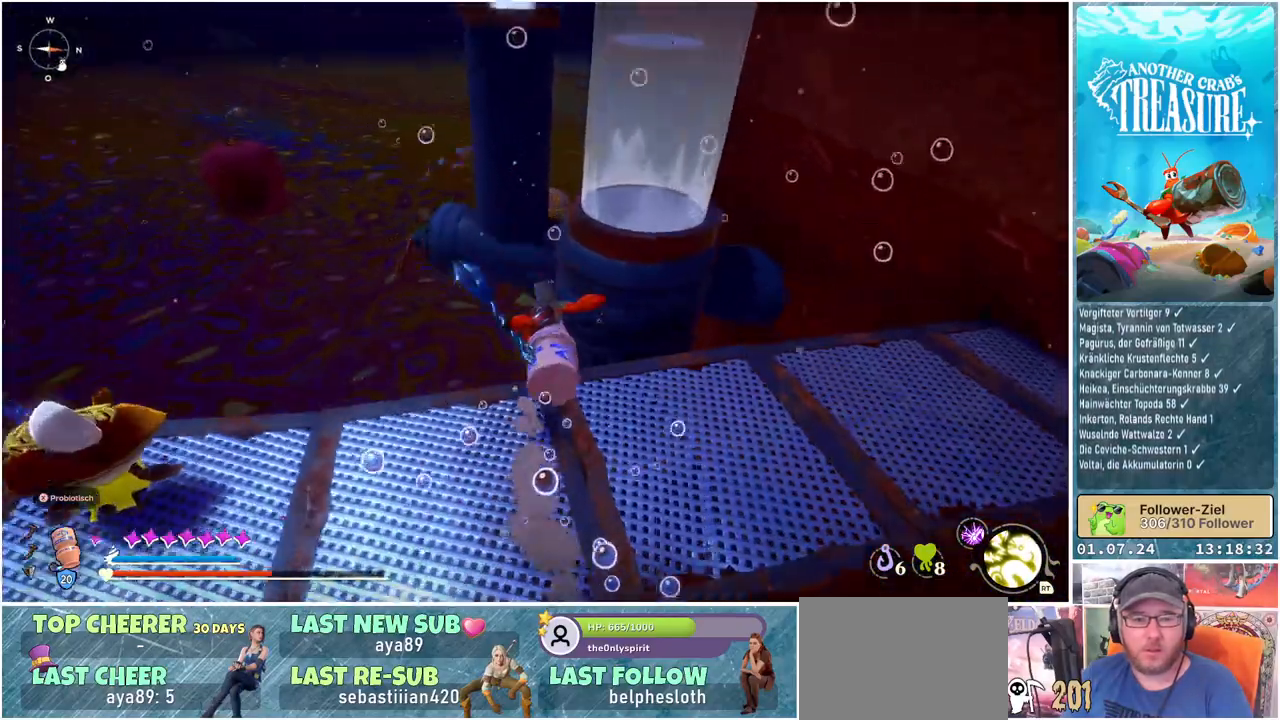
{"buttons": [], "left_stick": "up-right", "right_stick": "center", "events": [[33, "right_stick", "center"], [450, "left_stick", "up-right"]]}
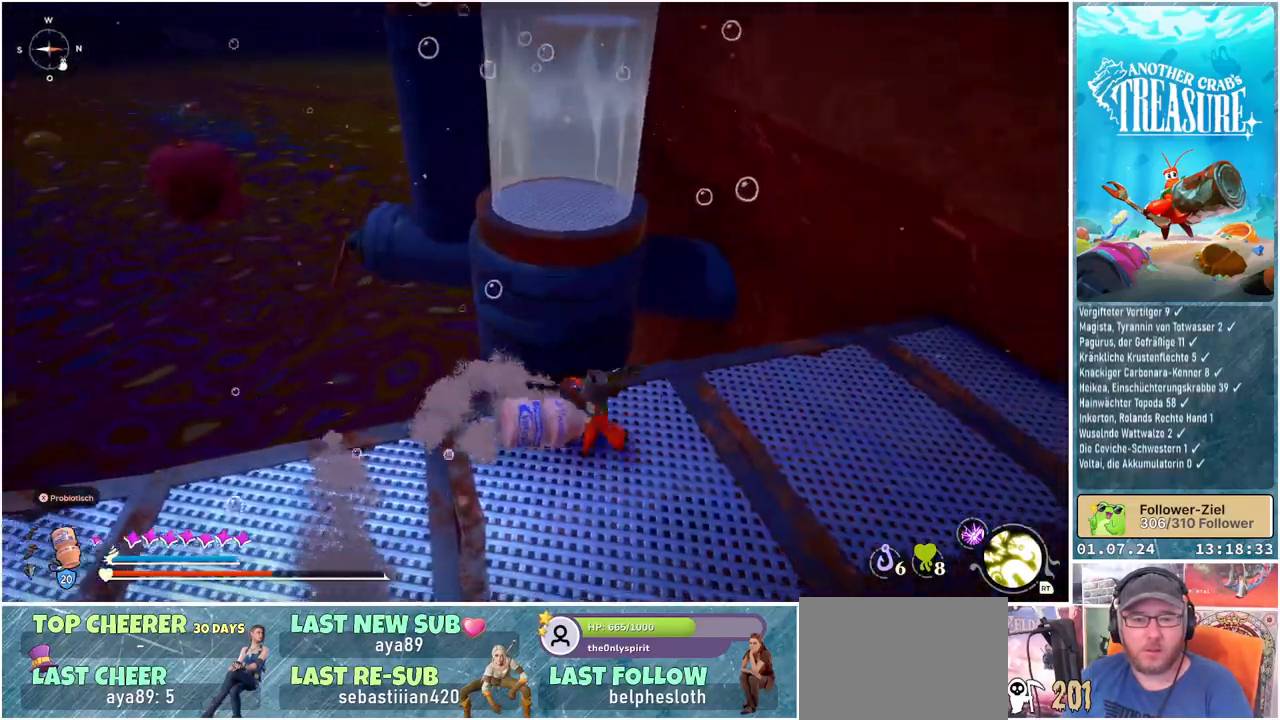
{"buttons": ["A"], "left_stick": "up-left", "right_stick": "center", "events": [[117, "left_stick", "up-left"], [217, "A", "down"]]}
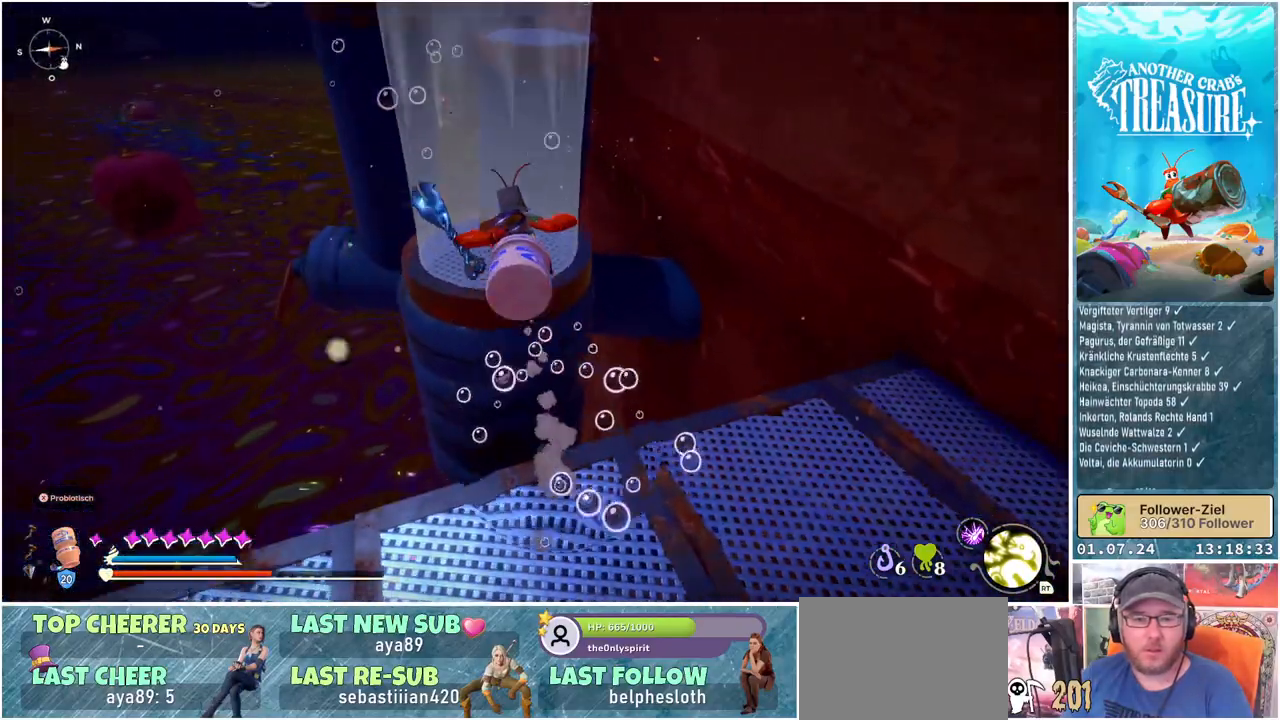
{"buttons": ["A"], "left_stick": "center", "right_stick": "center", "events": [[33, "left_stick", "up"], [350, "left_stick", "center"]]}
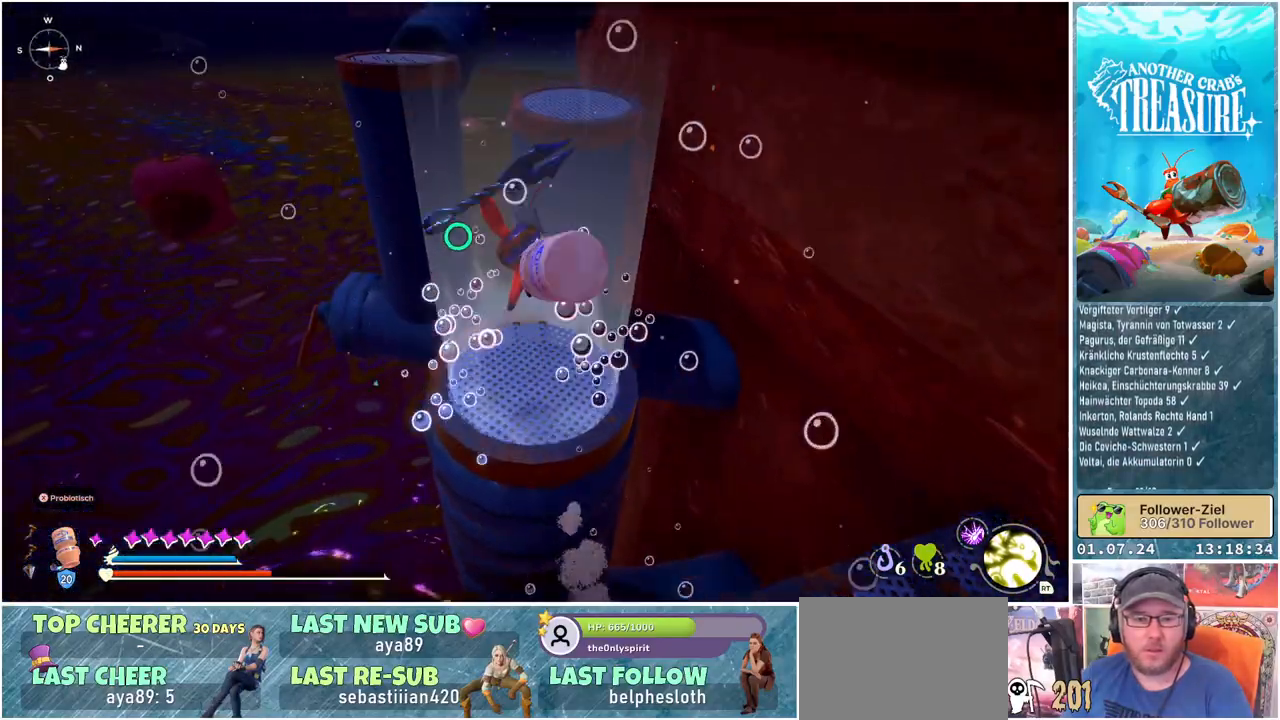
{"buttons": ["A"], "left_stick": "center", "right_stick": "center", "events": [[50, "left_stick", "up"], [150, "left_stick", "center"]]}
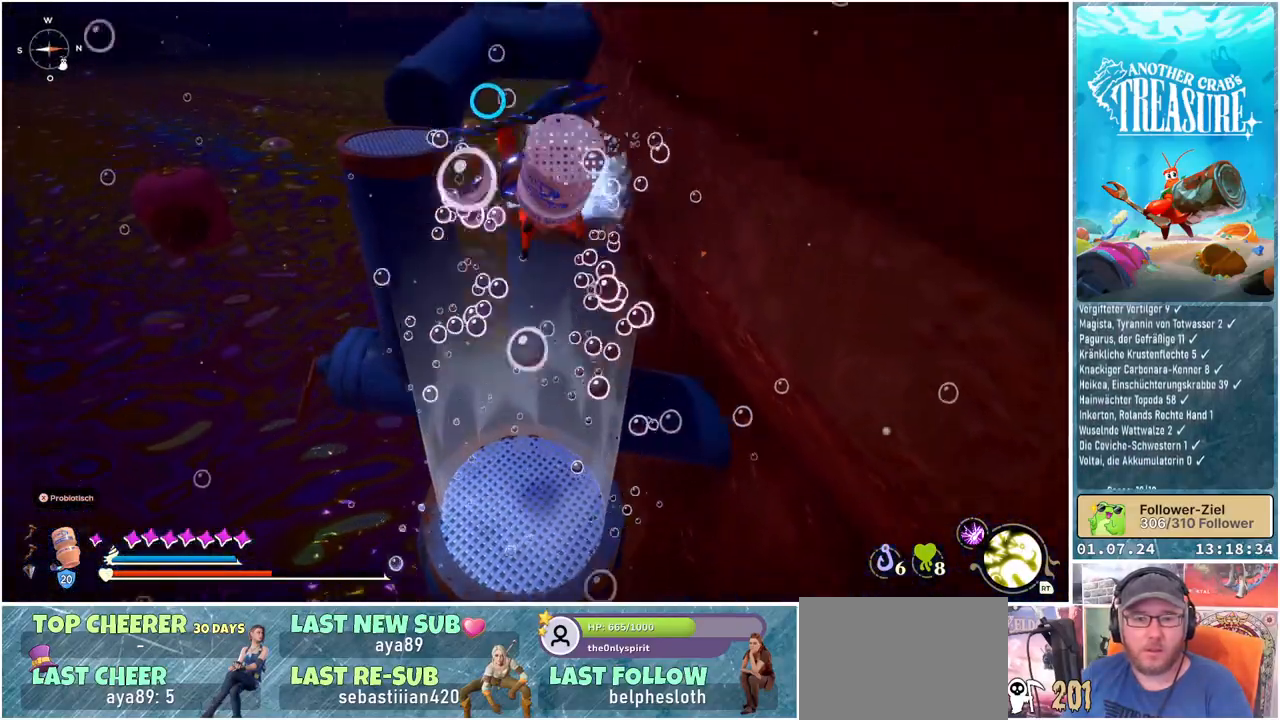
{"buttons": ["A"], "left_stick": "center", "right_stick": "center", "events": [[150, "left_stick", "up"], [300, "left_stick", "center"]]}
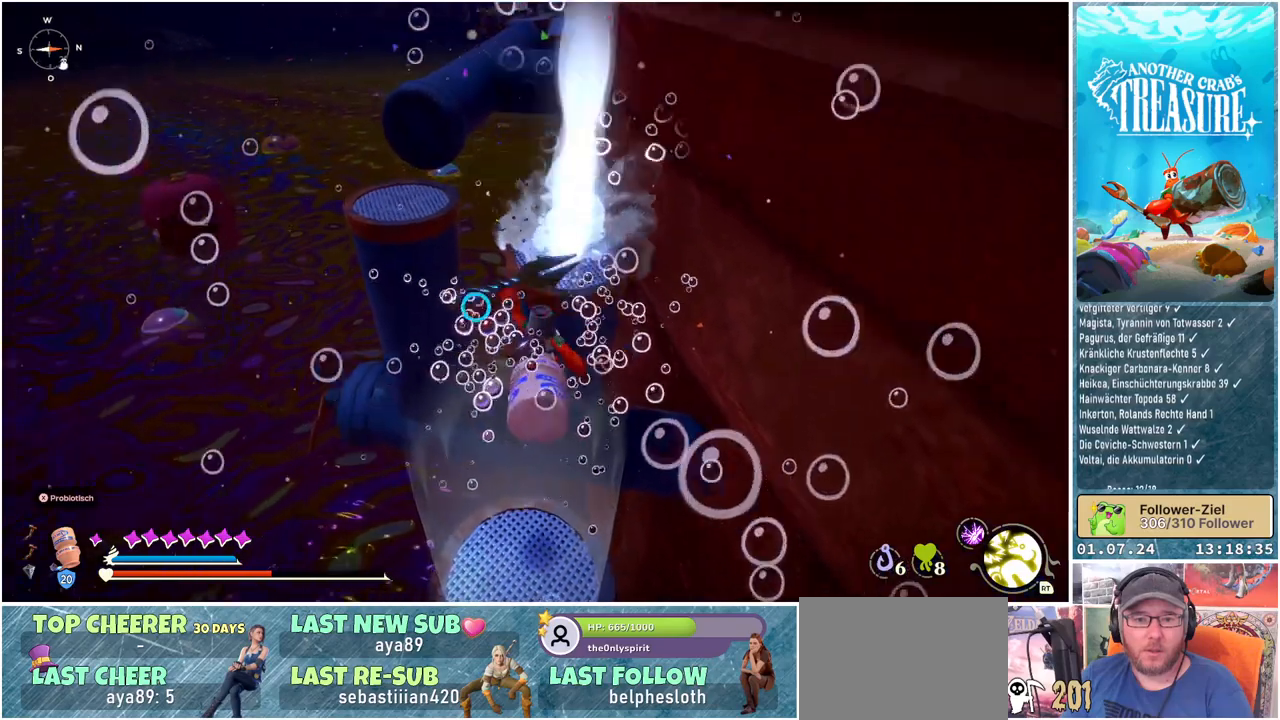
{"buttons": ["A"], "left_stick": "center", "right_stick": "center", "events": []}
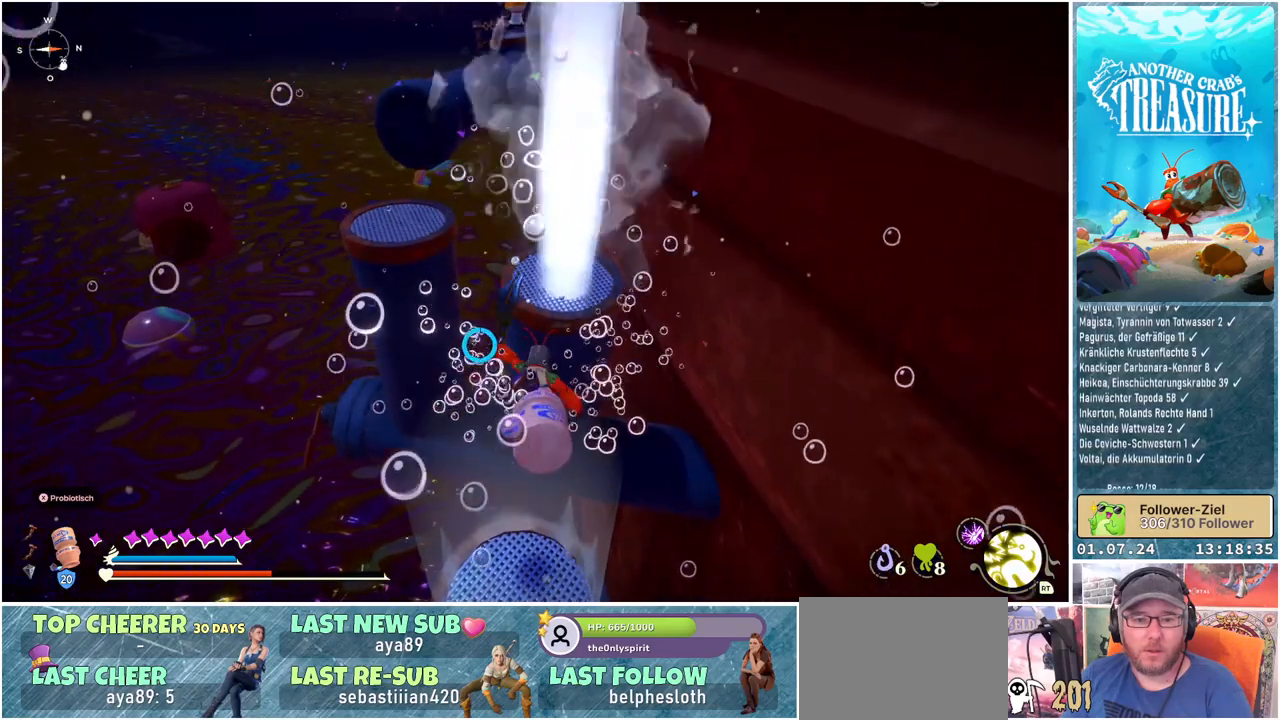
{"buttons": ["A"], "left_stick": "center", "right_stick": "center", "events": []}
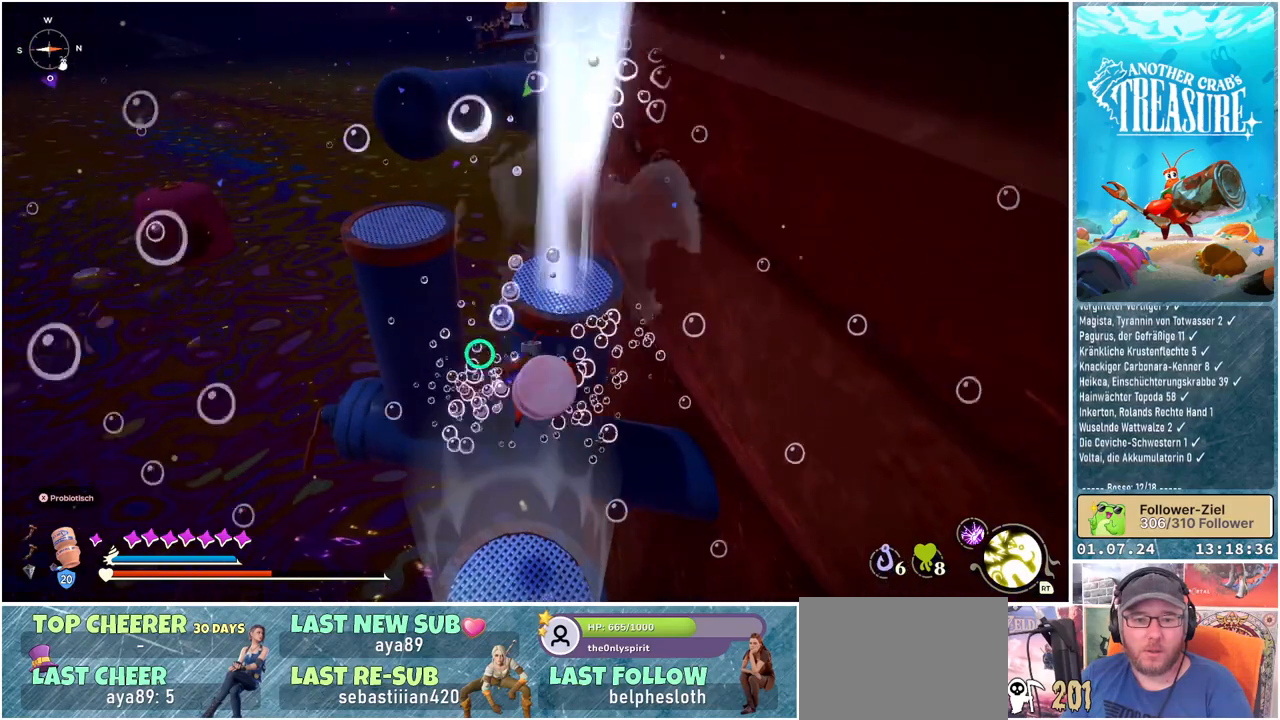
{"buttons": ["A"], "left_stick": "center", "right_stick": "center", "events": []}
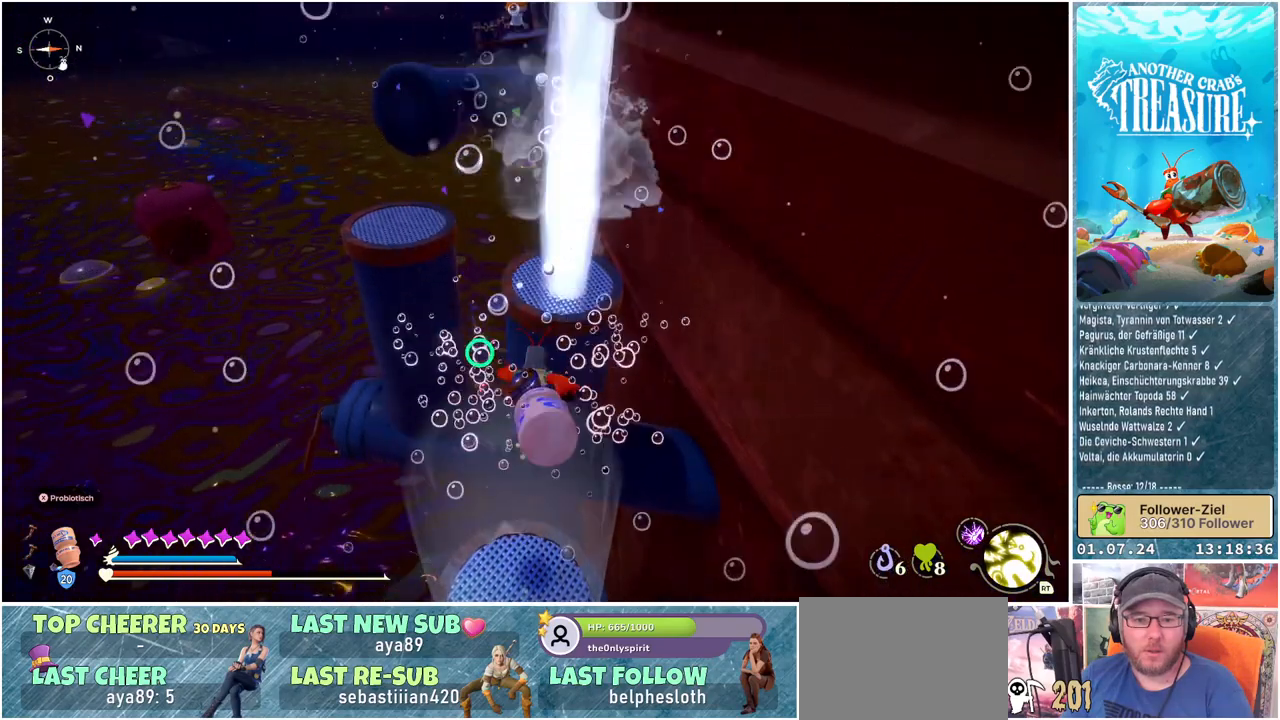
{"buttons": ["A"], "left_stick": "up", "right_stick": "center", "events": [[333, "left_stick", "up"]]}